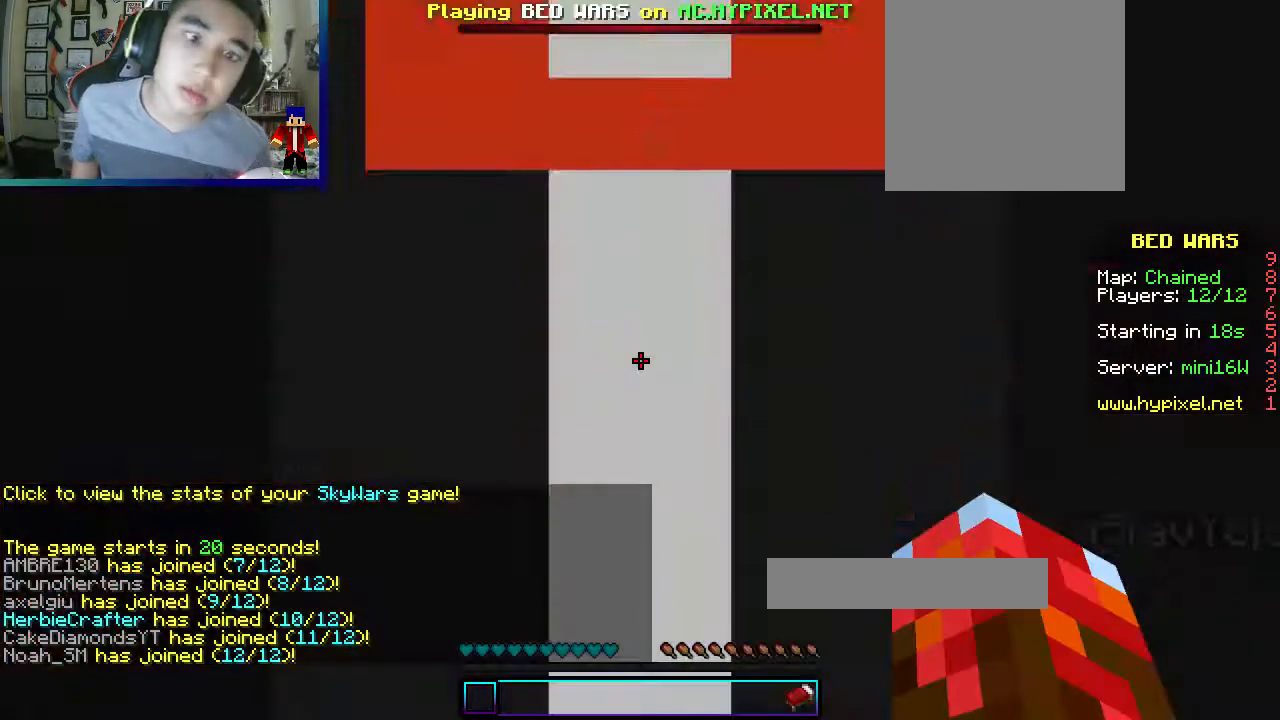
Gameplay with keyboard and mouse; each line is a JSON object with the keys and mouse buttons held at the frame after it. "events" lists presses ("down") and releases ("up") of "a", "d", "s", "w", "mouse_left" and "mouse_right" between this image and that frame as [ms after this image, input, new state], when the widget could be followed in between. "mouse_left", "mouse_right" = the "left", "right" buttons of the "mouse" list. No other keys are recorded. Fast repeated clicks can show as one long hold. Mouse movement is not recorded.
{"keys": [], "mouse": [], "events": []}
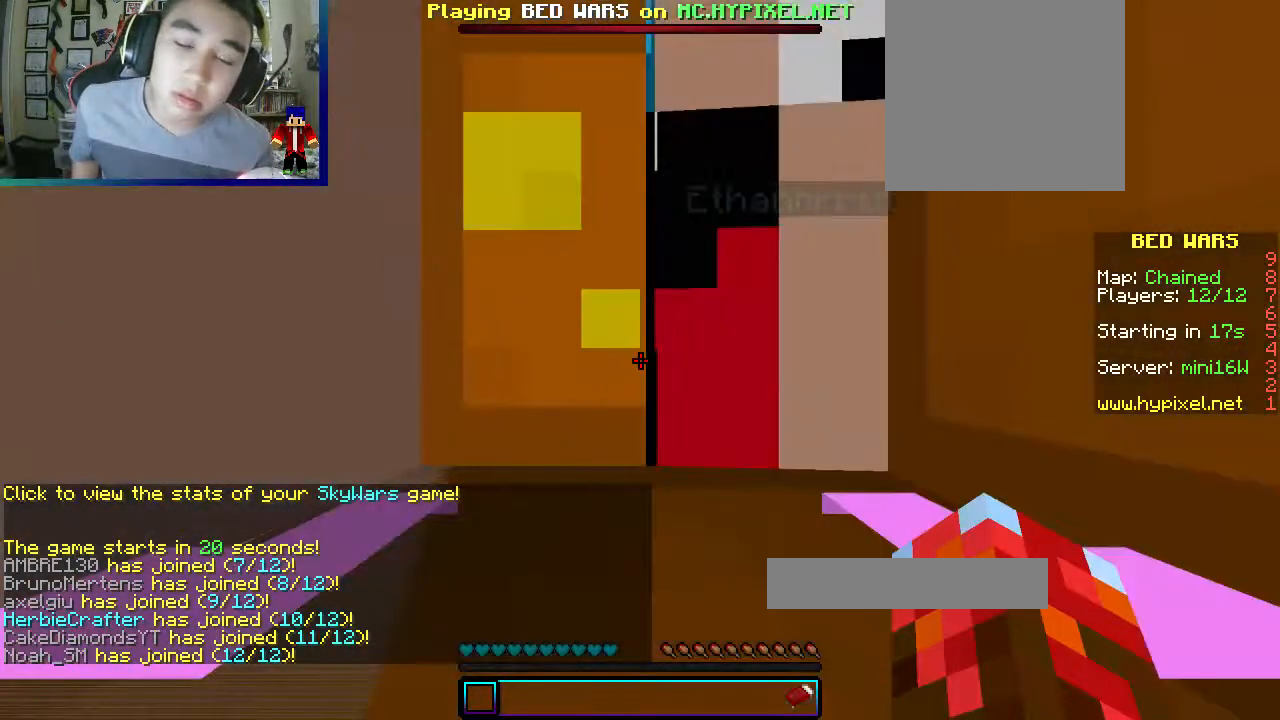
{"keys": [], "mouse": [], "events": []}
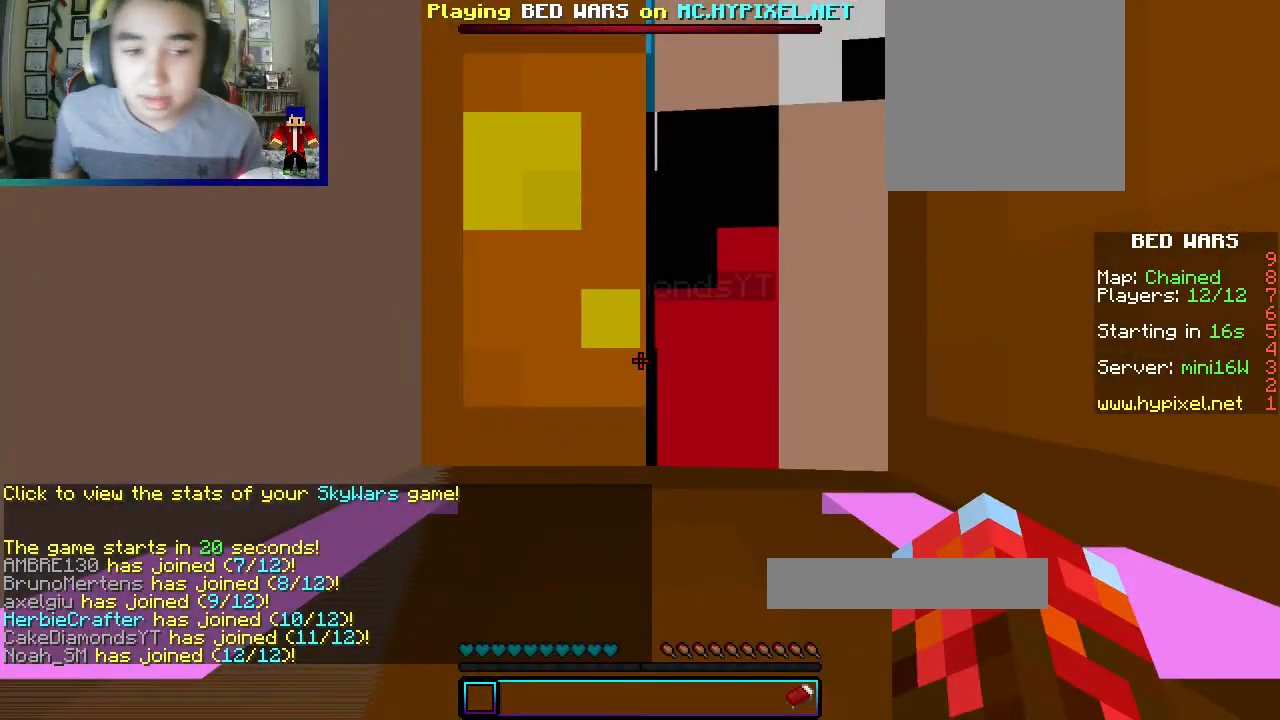
{"keys": [], "mouse": [], "events": []}
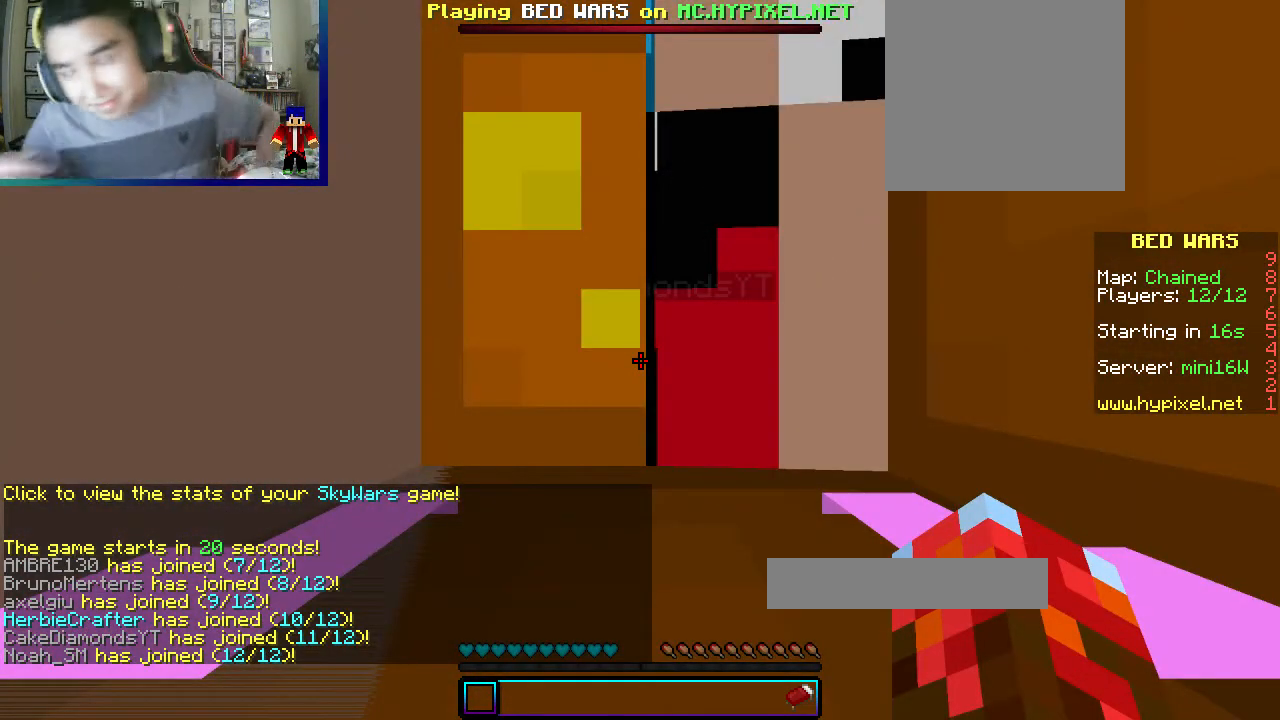
{"keys": [], "mouse": [], "events": []}
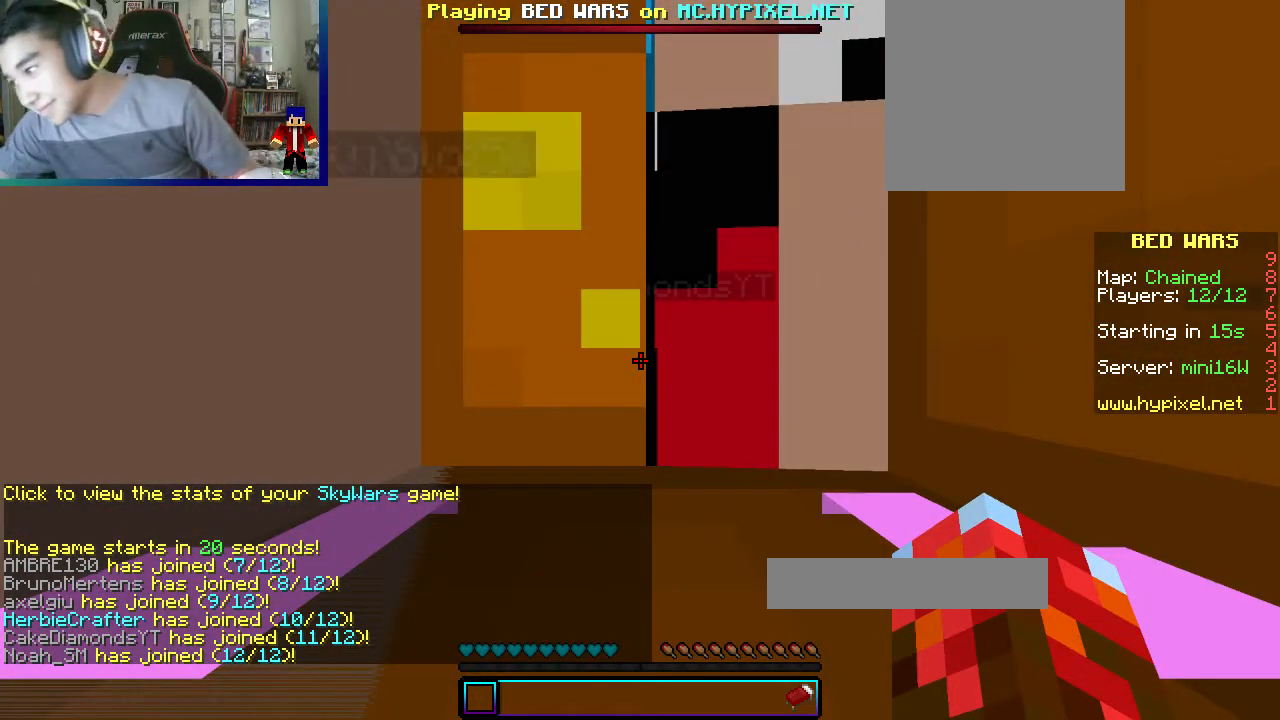
{"keys": [], "mouse": ["left"], "events": [[50, "mouse_left", "down"], [217, "mouse_left", "up"], [333, "mouse_left", "down"]]}
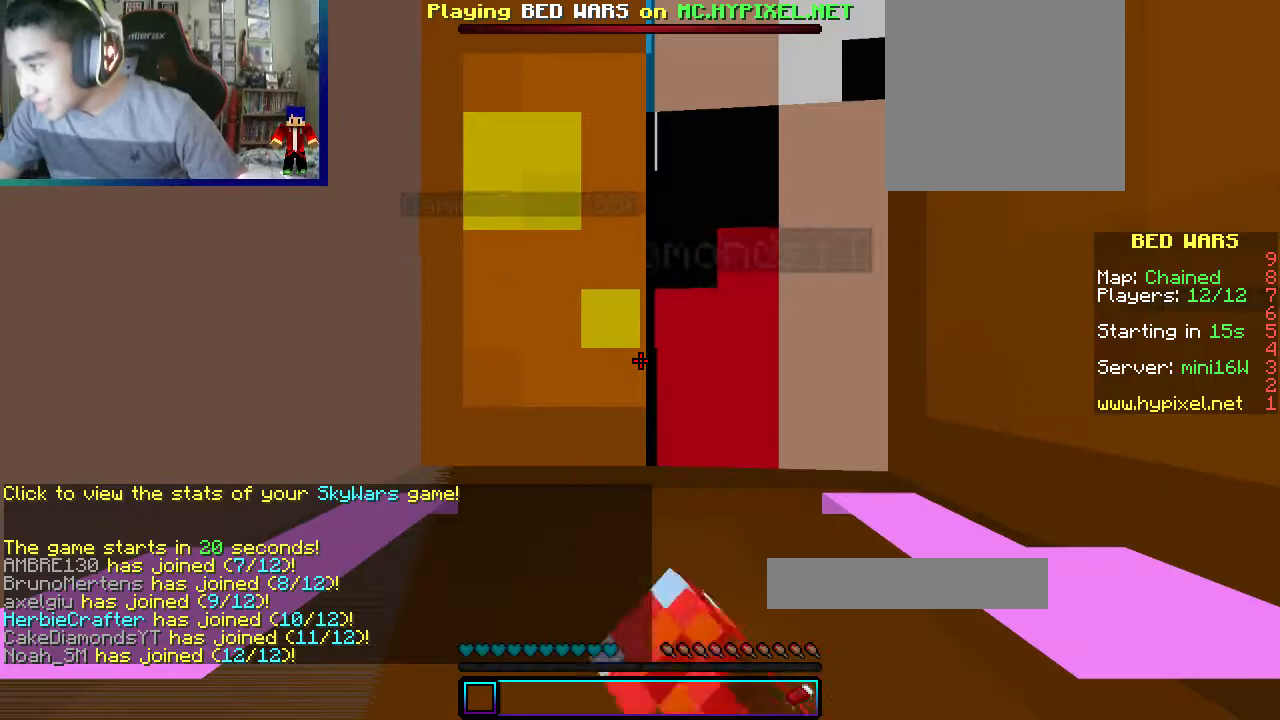
{"keys": [], "mouse": [], "events": [[417, "mouse_left", "up"]]}
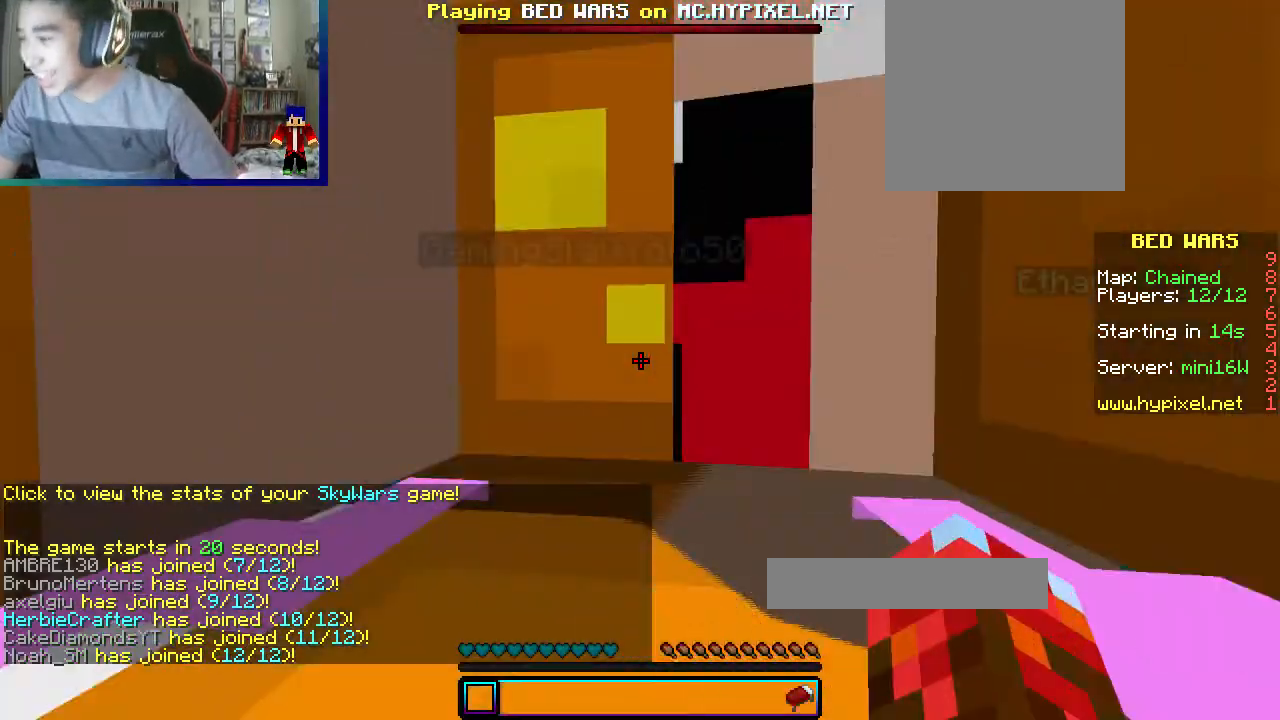
{"keys": [], "mouse": [], "events": []}
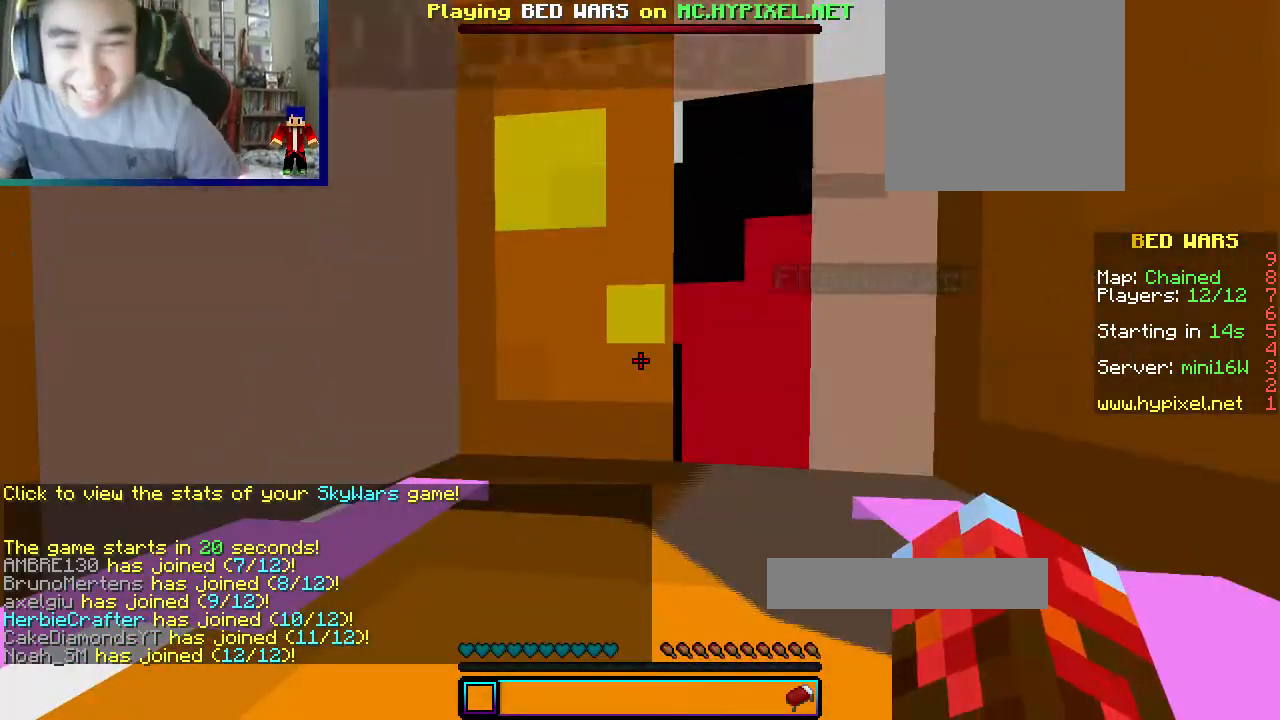
{"keys": ["a"], "mouse": [], "events": [[383, "a", "down"]]}
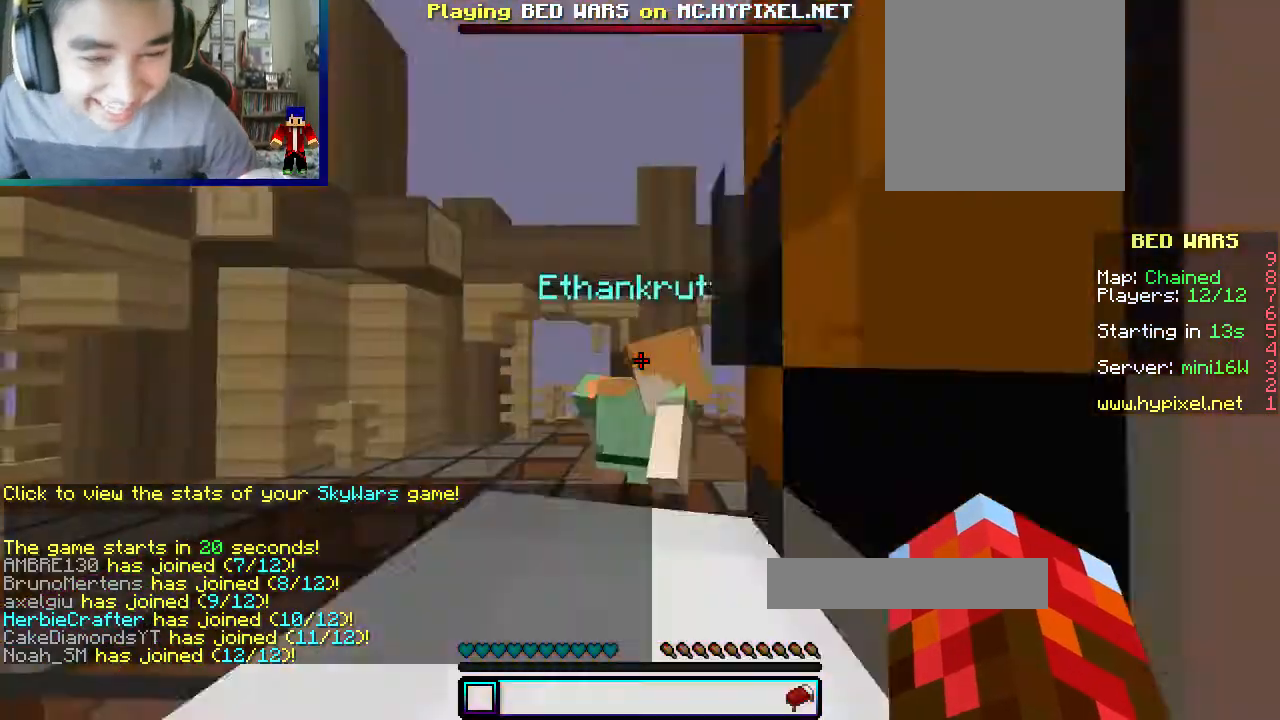
{"keys": ["a"], "mouse": [], "events": []}
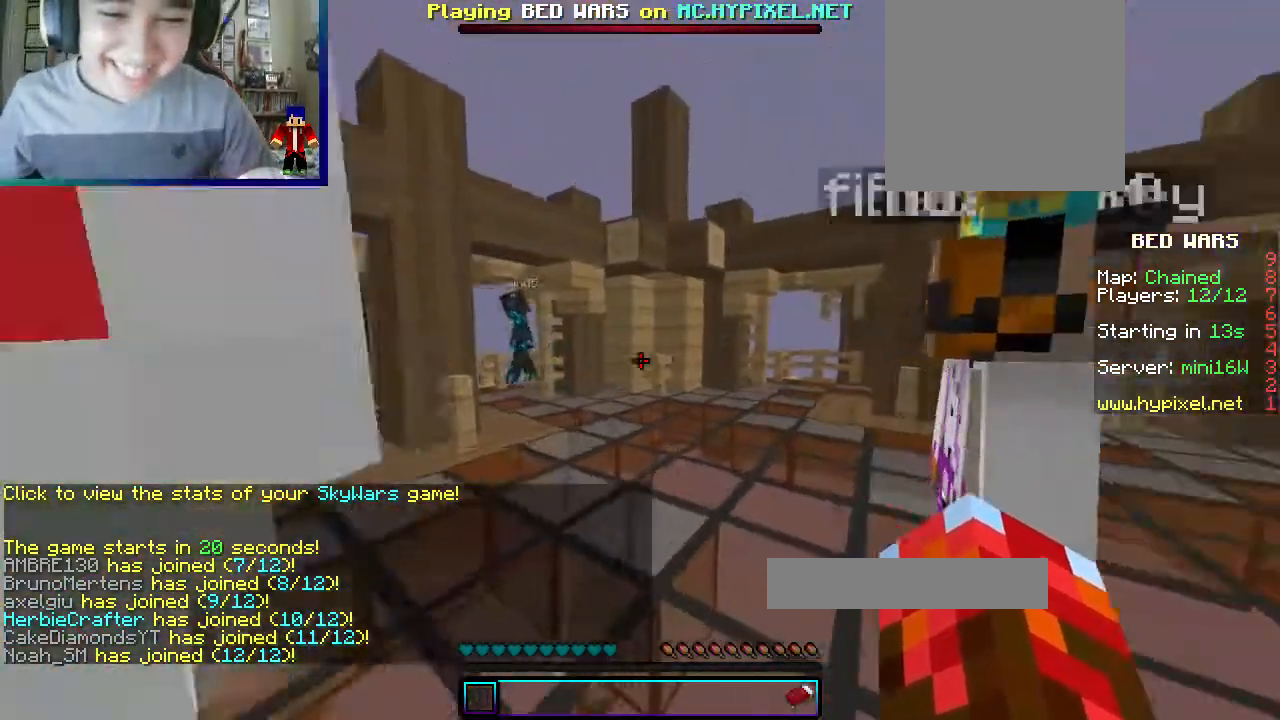
{"keys": ["a", "s"], "mouse": [], "events": [[150, "s", "down"]]}
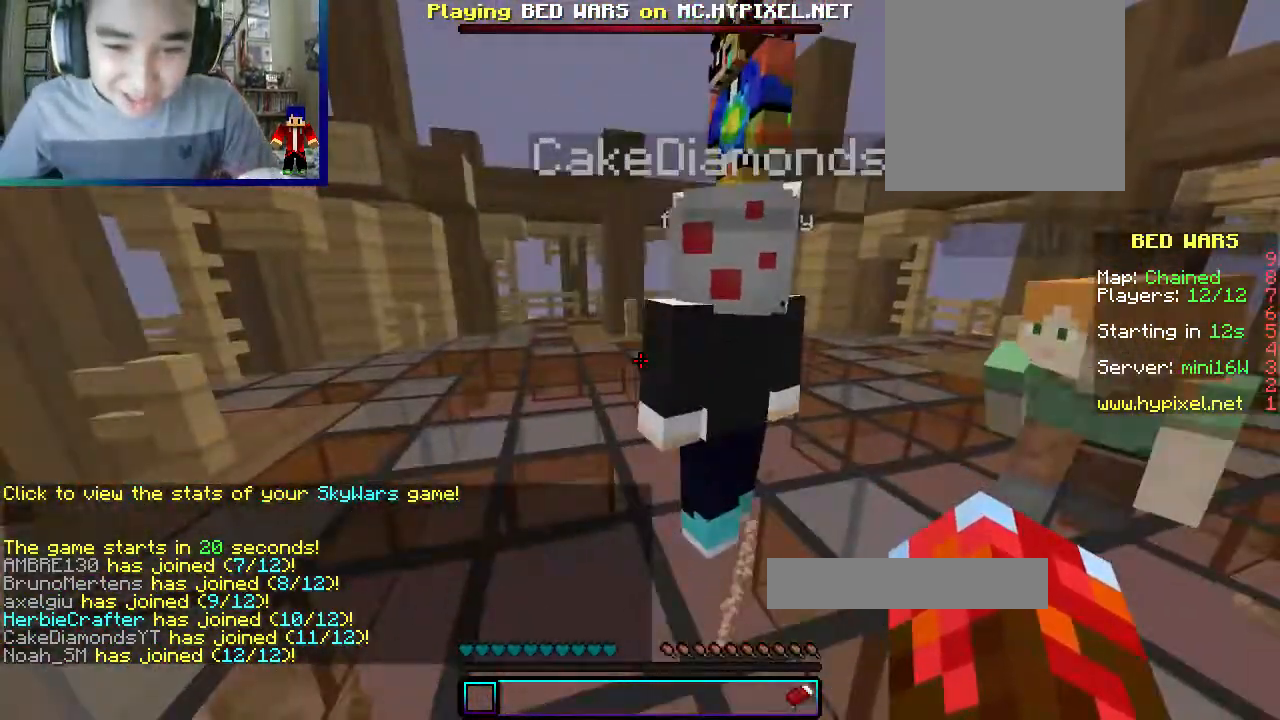
{"keys": ["a", "s"], "mouse": [], "events": []}
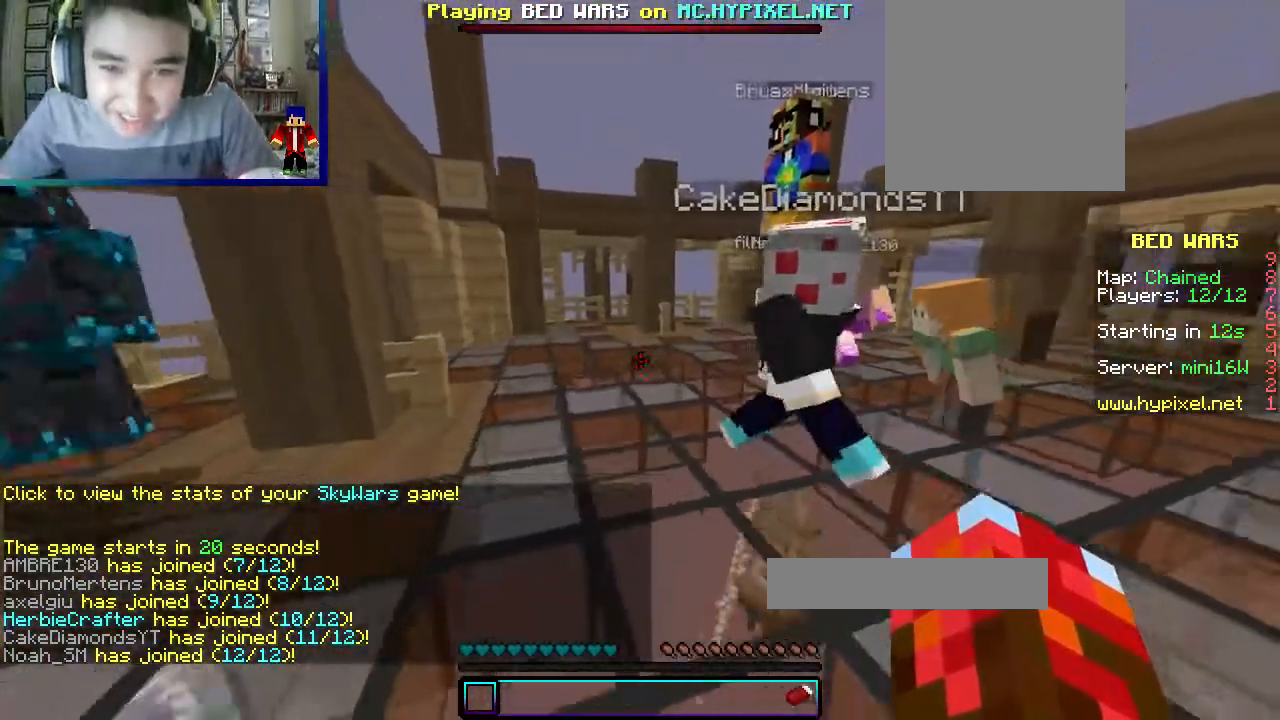
{"keys": ["a"], "mouse": ["left"], "events": [[67, "s", "up"], [150, "mouse_left", "down"]]}
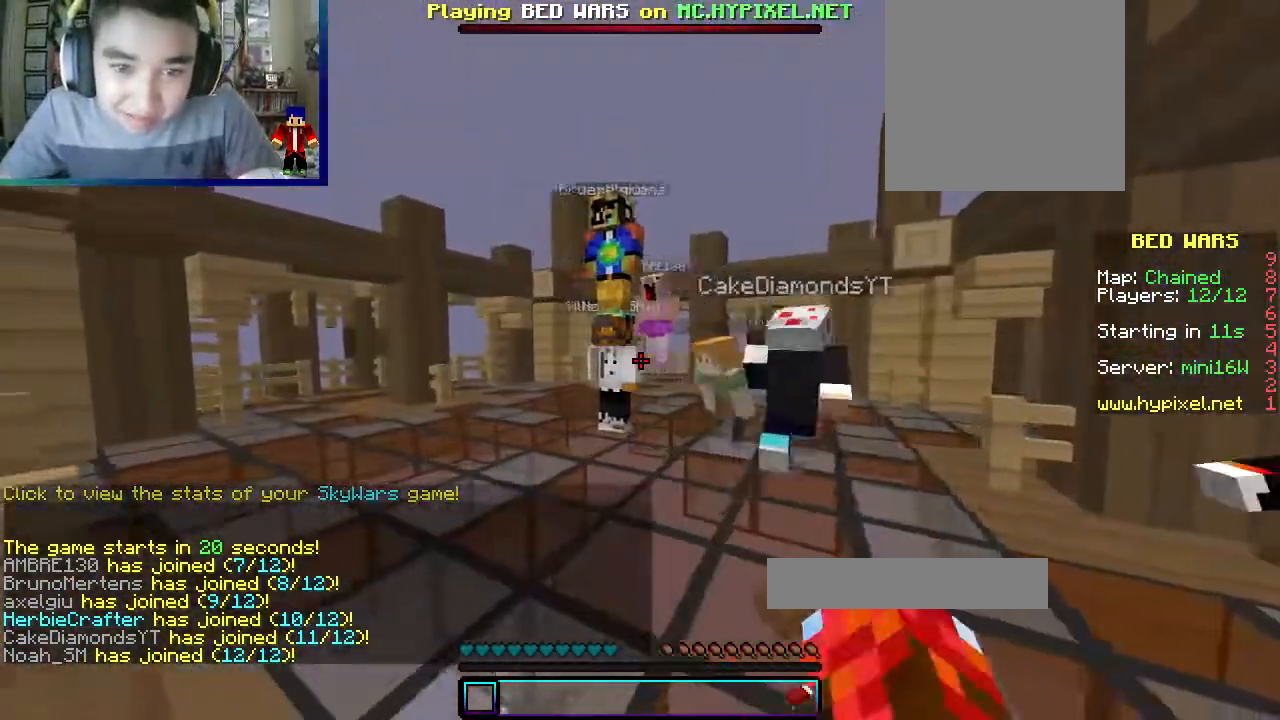
{"keys": ["a", "s"], "mouse": [], "events": [[117, "mouse_left", "up"], [117, "s", "down"]]}
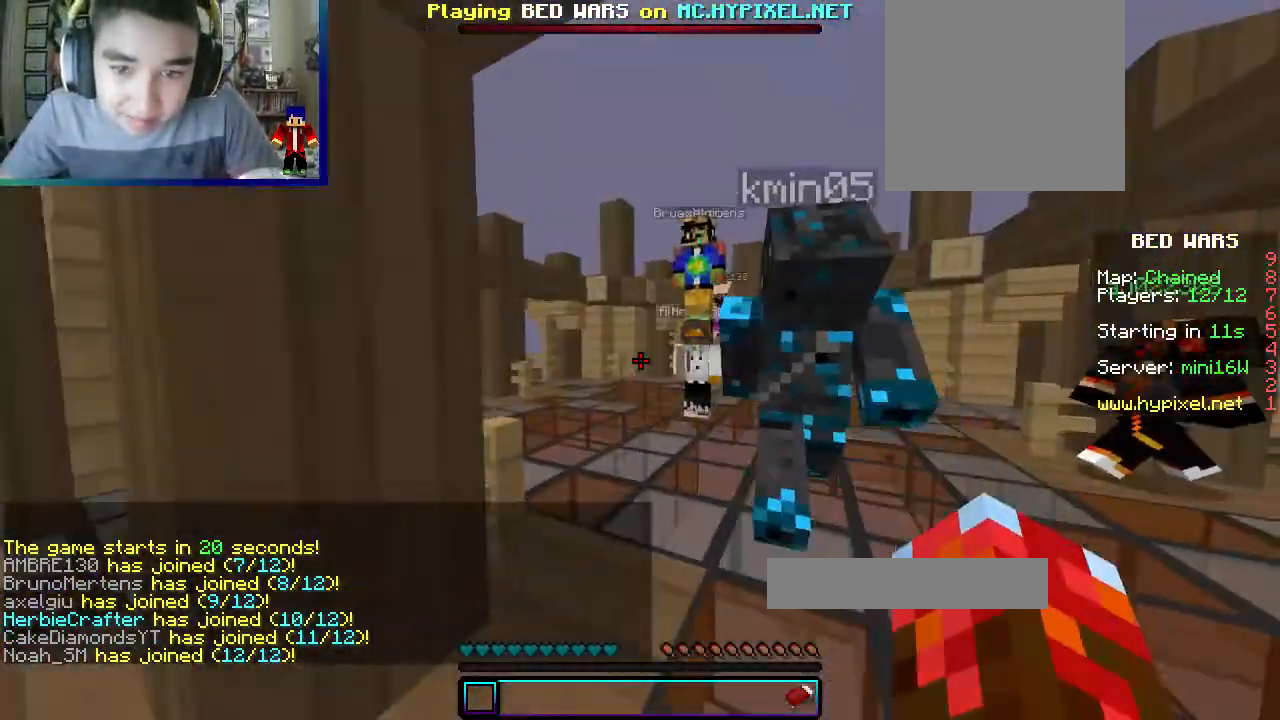
{"keys": ["a", "s"], "mouse": [], "events": []}
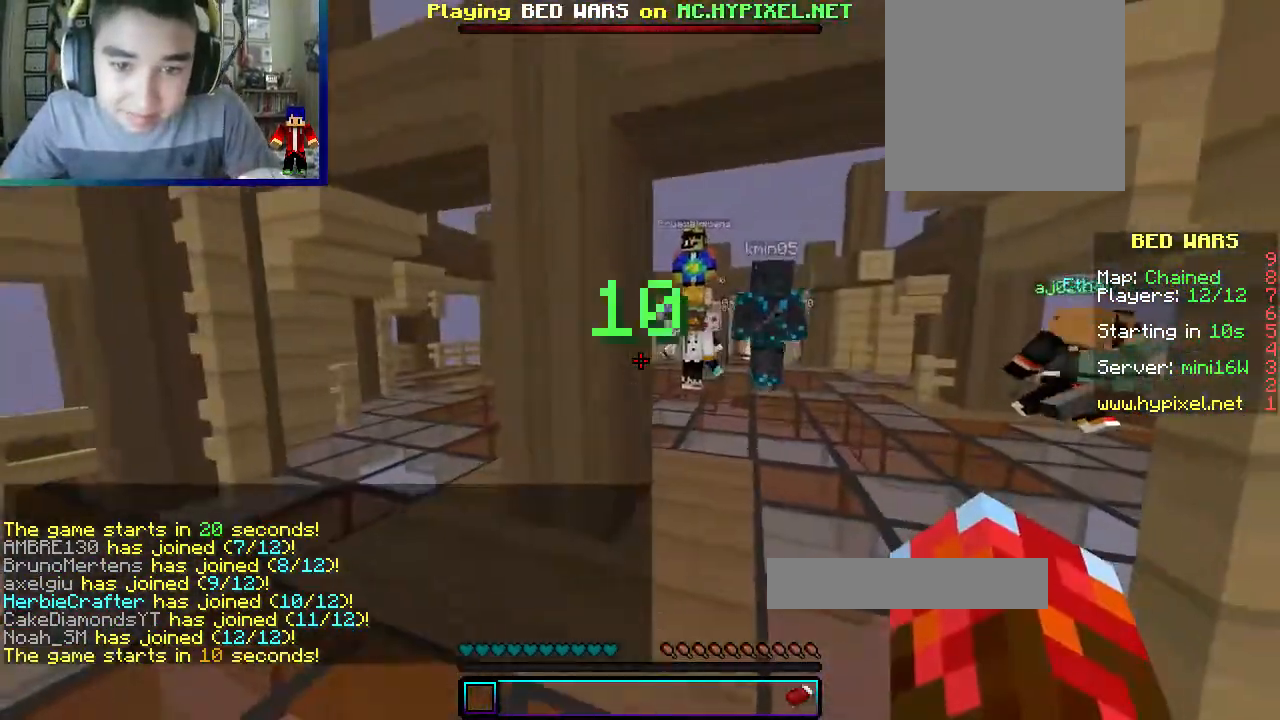
{"keys": ["a", "w"], "mouse": [], "events": [[283, "s", "up"], [333, "w", "down"]]}
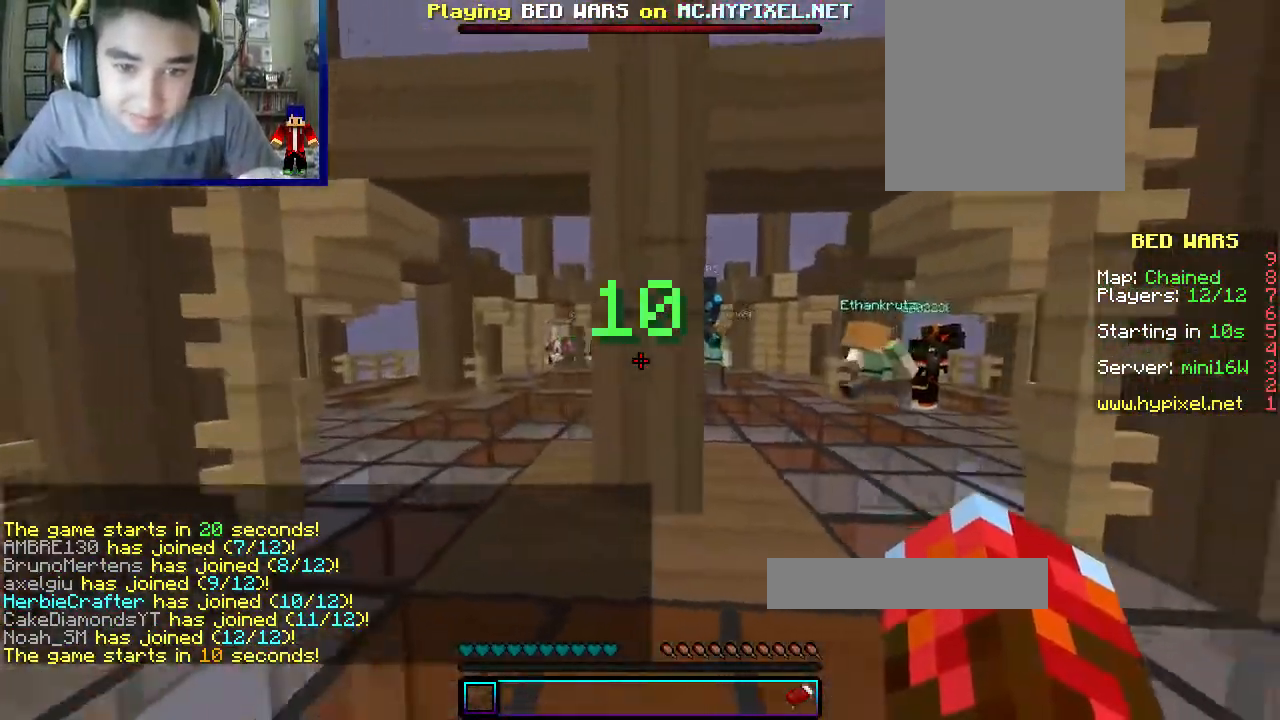
{"keys": ["a", "w"], "mouse": [], "events": []}